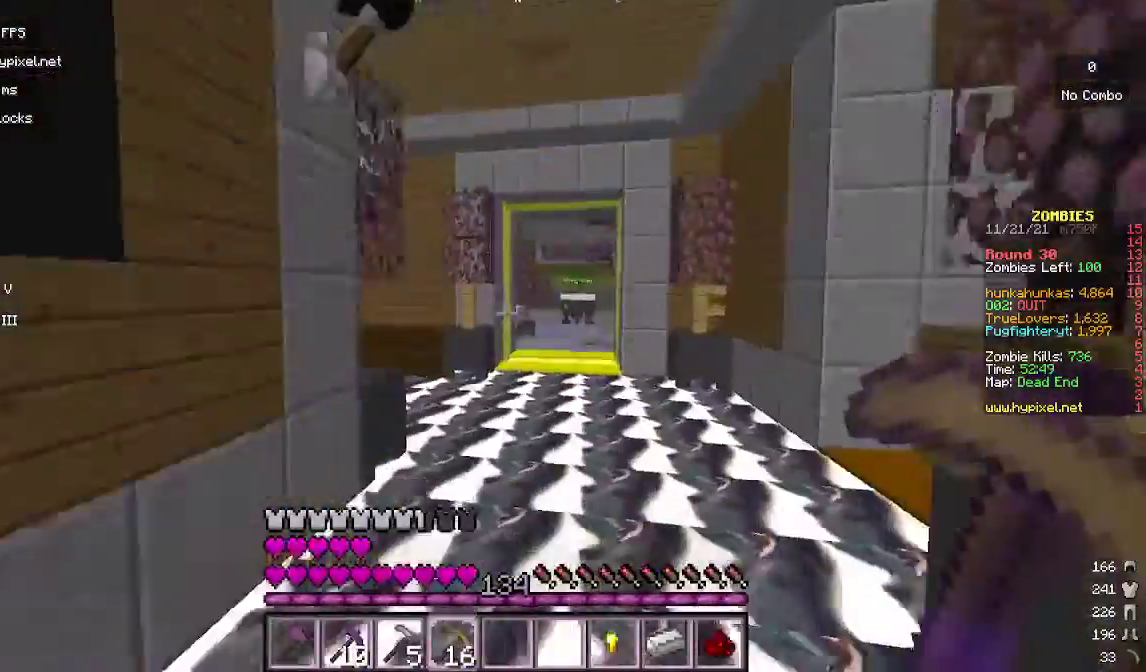
Gameplay with keyboard and mouse; each line is a JSON object with the keys and mouse buttons held at the frame after it. "events" lists presses ("down") and releases ("up") of "a", "d", "s", "w", "mouse_left" and "mouse_right" between this image and that frame as [ms after this image, input, new state], when the widget could be followed in between. "mouse_left", "mouse_right" = the "left", "right" buttons of the "mouse" list. No other keys are recorded. Fast repeated clicks can show as one long hold. Mouse movement is not recorded.
{"keys": ["w"], "mouse": [], "events": []}
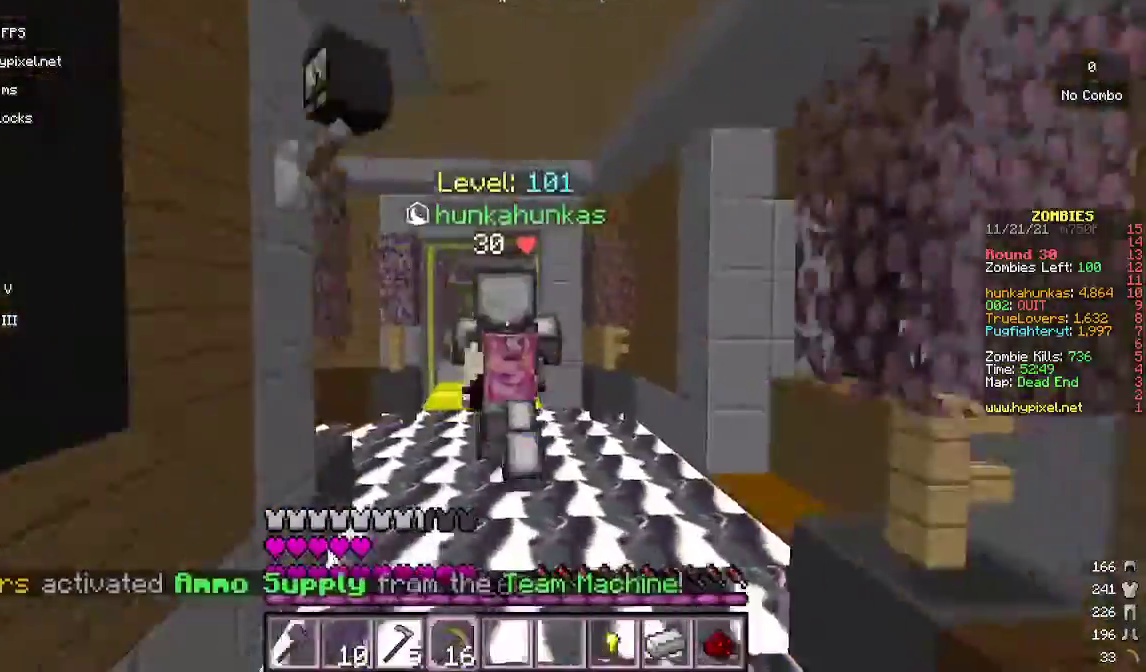
{"keys": ["w"], "mouse": [], "events": []}
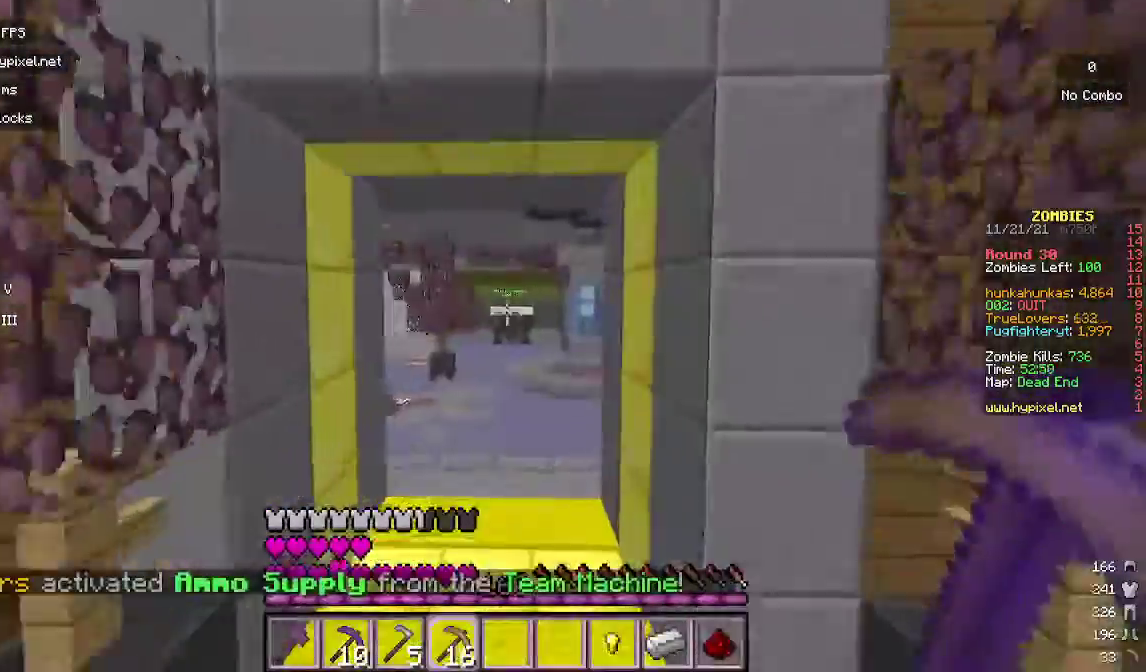
{"keys": ["w"], "mouse": [], "events": []}
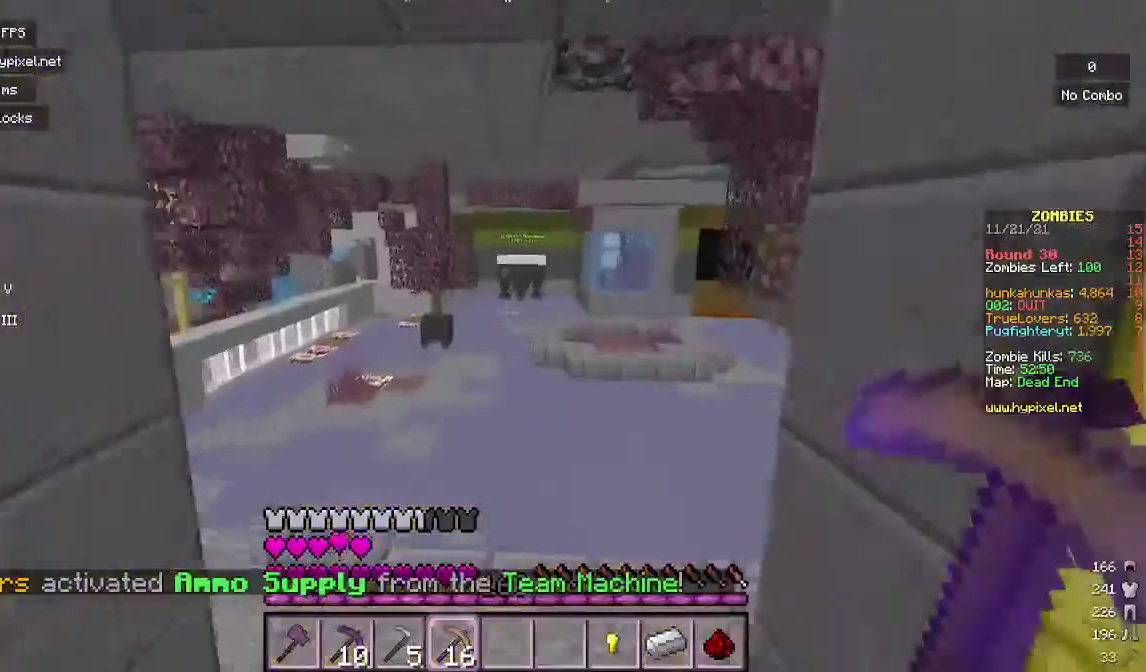
{"keys": ["w"], "mouse": ["left"], "events": [[467, "mouse_left", "down"]]}
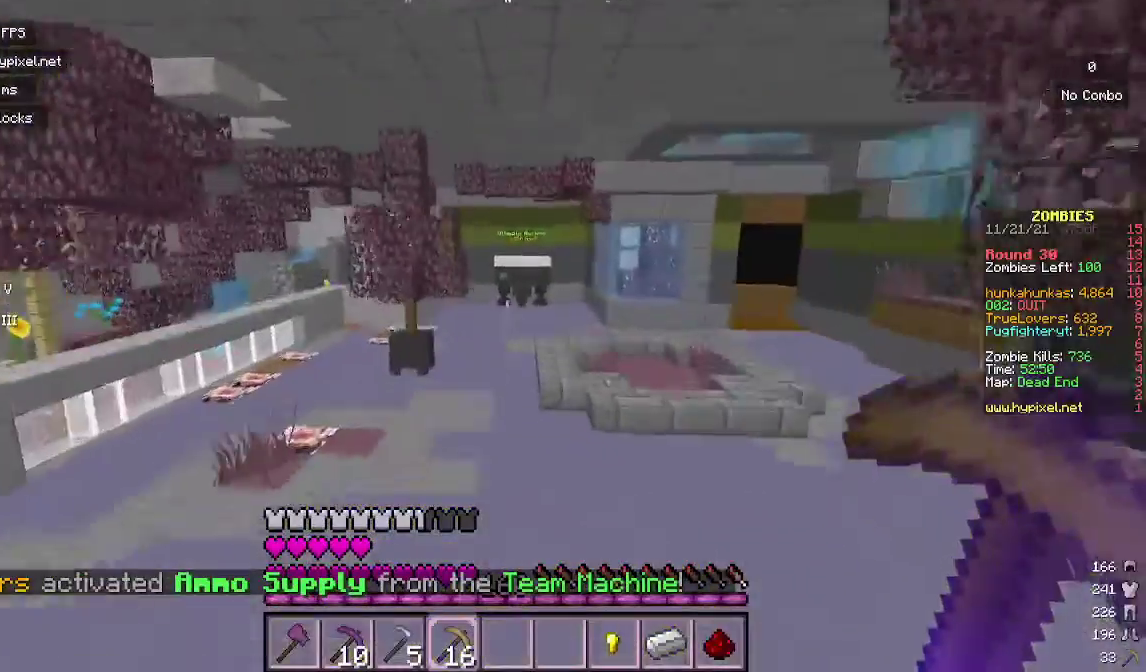
{"keys": ["w"], "mouse": [], "events": [[133, "mouse_left", "up"], [167, "mouse_left", "down"], [333, "mouse_left", "up"]]}
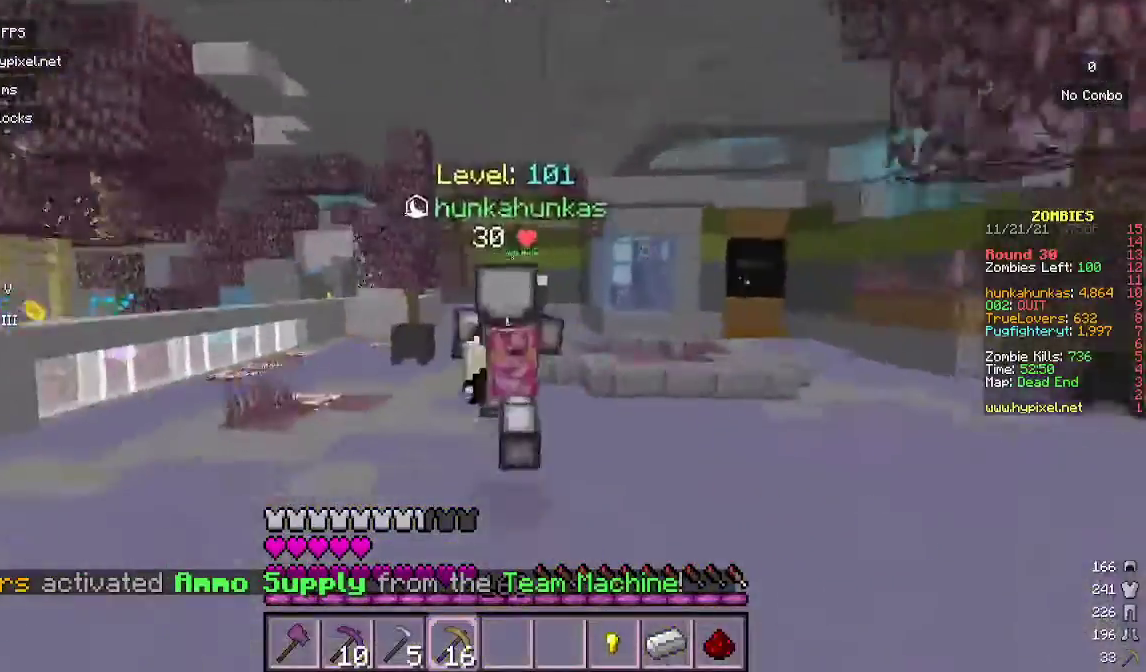
{"keys": ["w"], "mouse": [], "events": []}
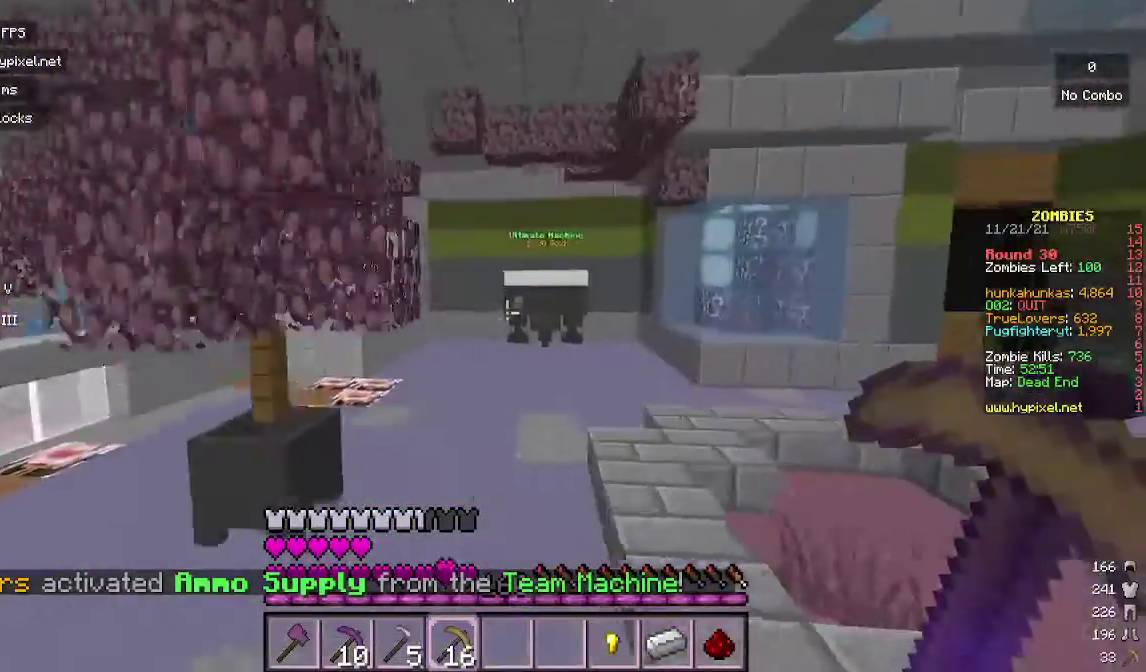
{"keys": ["w"], "mouse": [], "events": []}
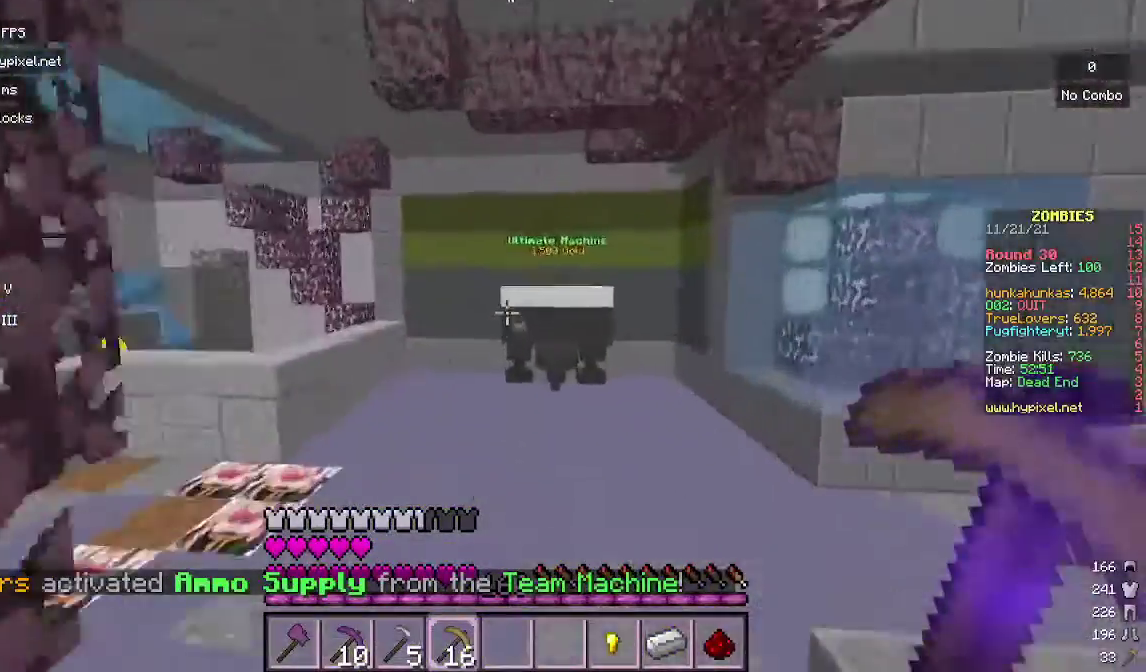
{"keys": ["w"], "mouse": [], "events": []}
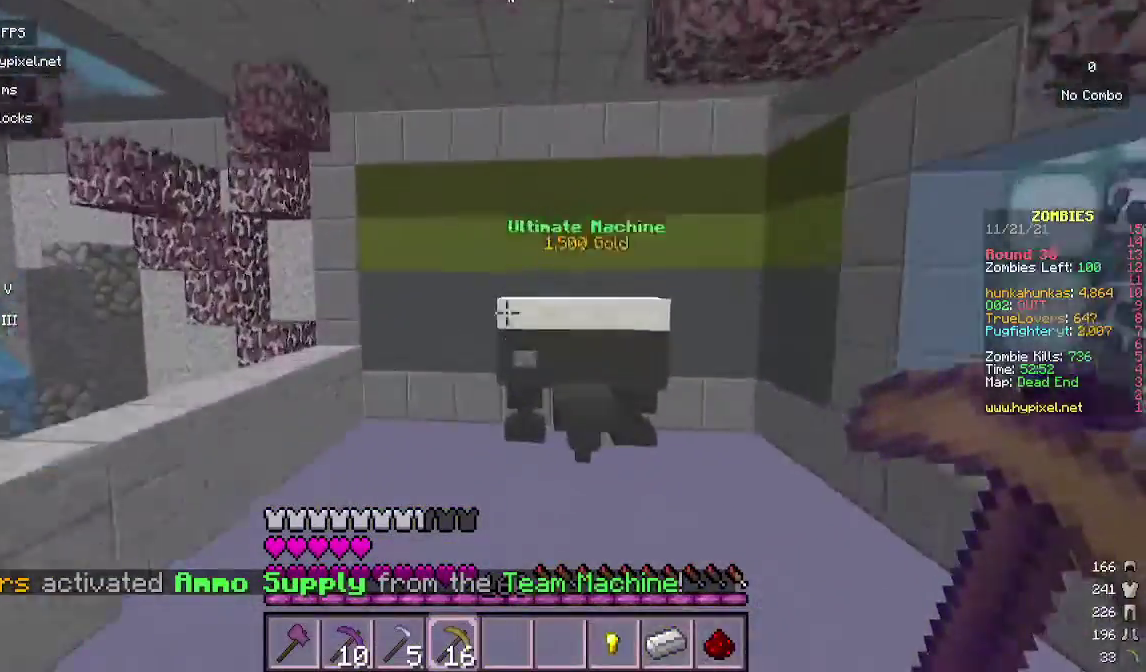
{"keys": ["w"], "mouse": [], "events": []}
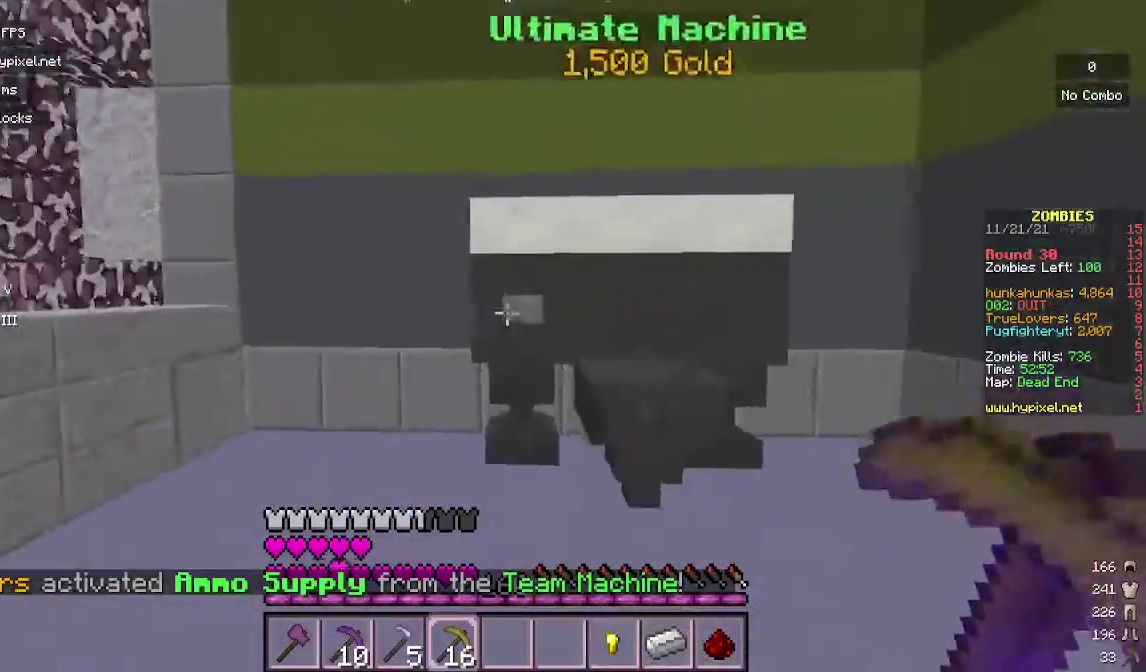
{"keys": [], "mouse": ["right"], "events": [[133, "mouse_right", "down"], [133, "w", "up"], [333, "mouse_right", "up"], [500, "mouse_right", "down"]]}
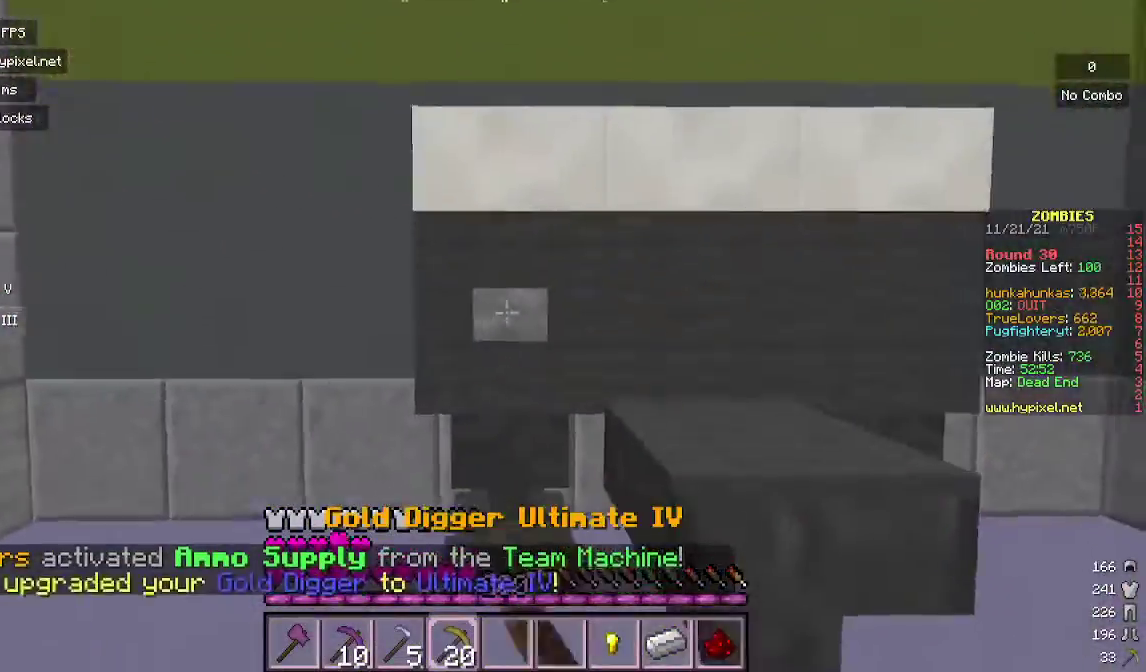
{"keys": ["d"], "mouse": [], "events": [[167, "mouse_right", "up"], [233, "d", "down"]]}
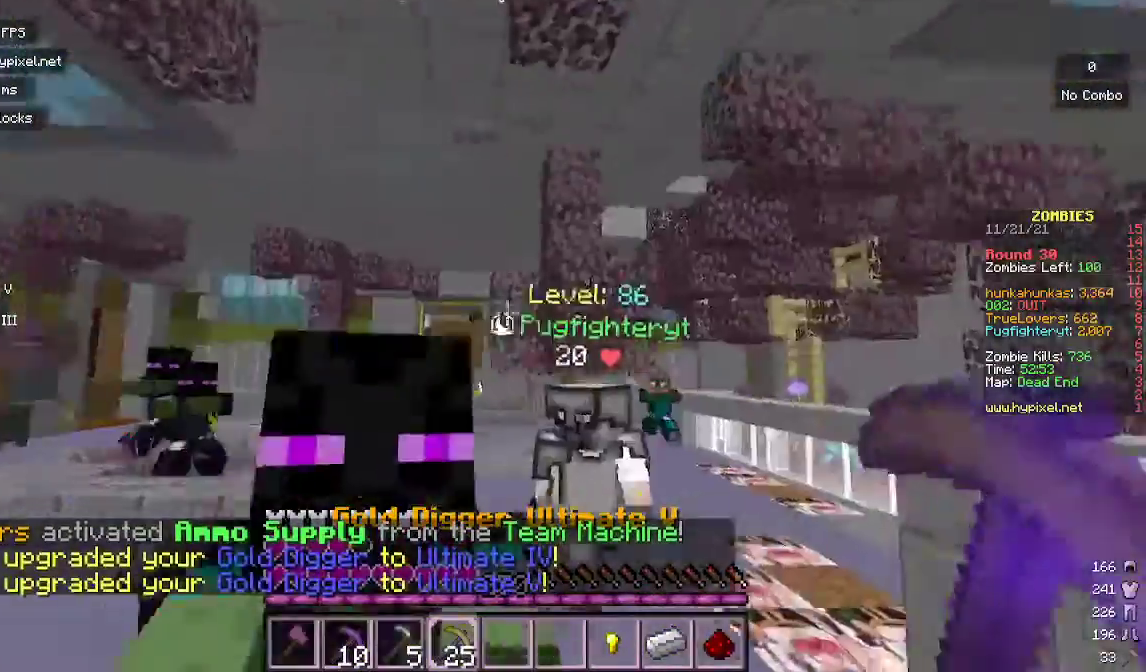
{"keys": ["s"], "mouse": ["right"], "events": [[233, "mouse_right", "down"], [267, "d", "up"], [400, "s", "down"], [433, "a", "down"], [467, "a", "up"]]}
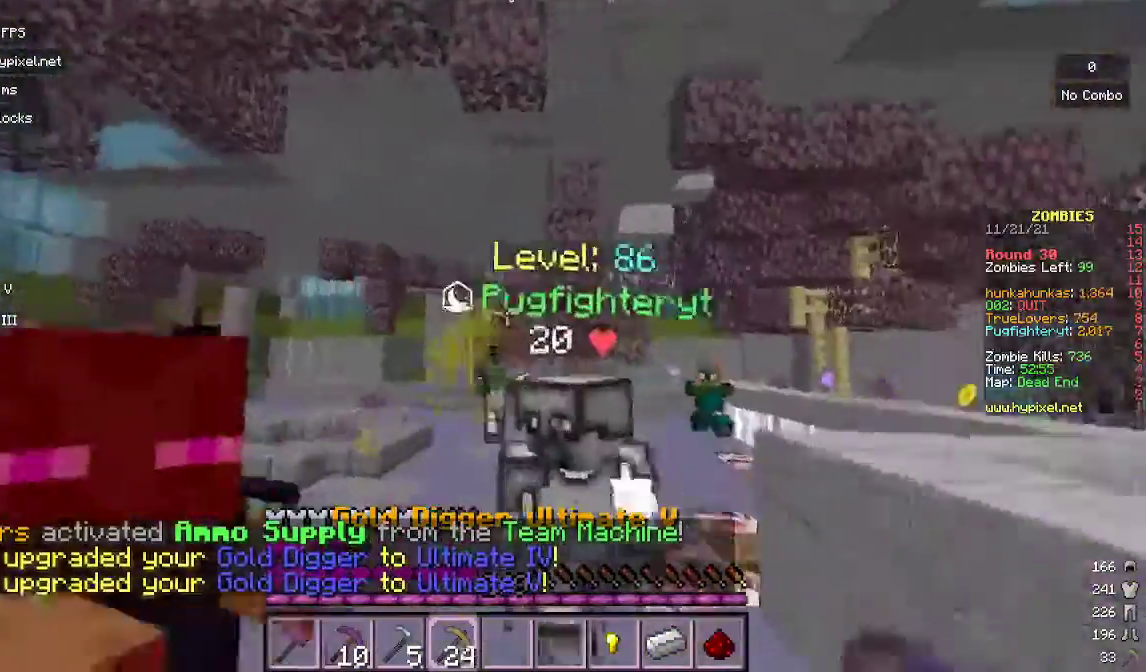
{"keys": [], "mouse": ["right"], "events": [[100, "mouse_right", "up"], [200, "s", "up"], [233, "a", "down"], [267, "mouse_right", "down"], [333, "a", "up"]]}
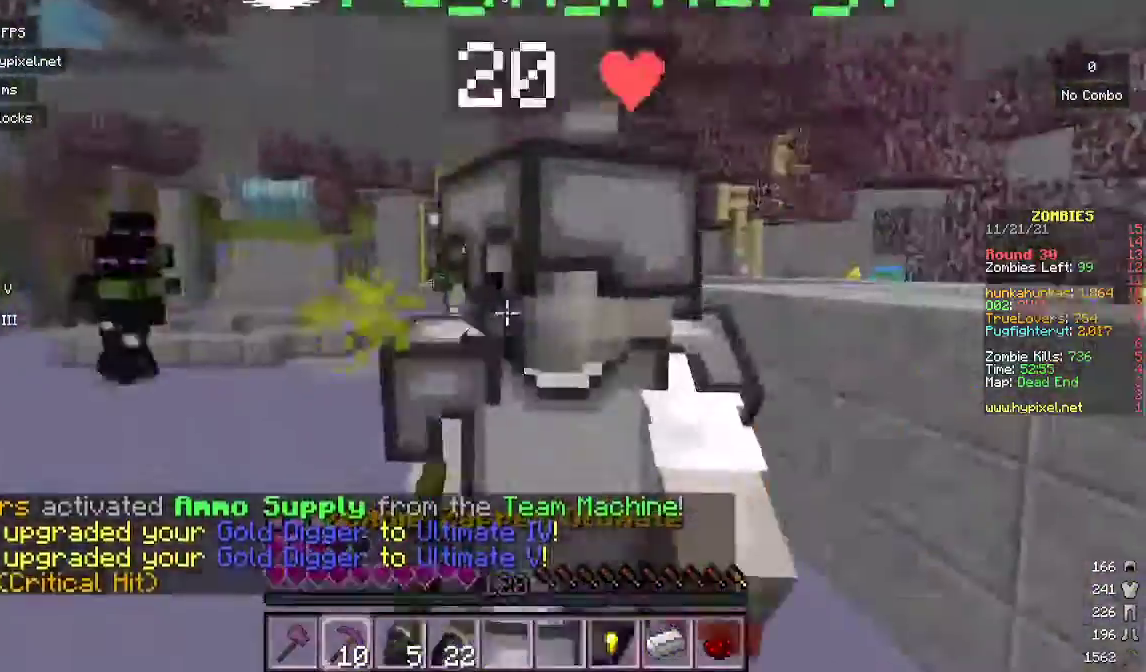
{"keys": [], "mouse": ["right"], "events": []}
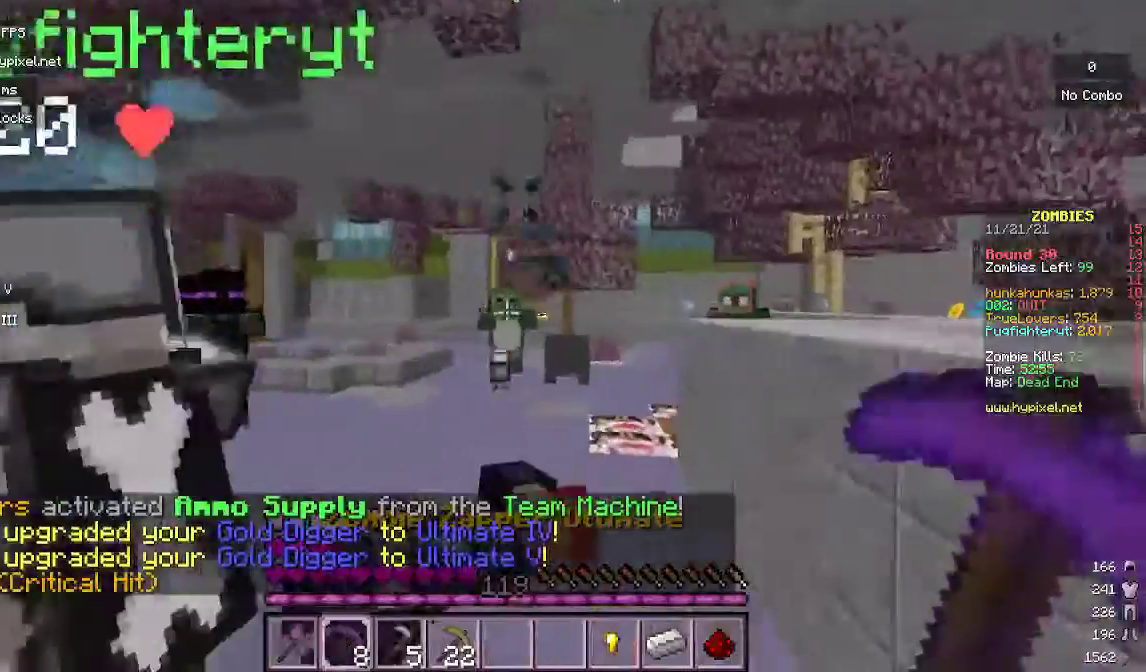
{"keys": ["w"], "mouse": ["right"]}
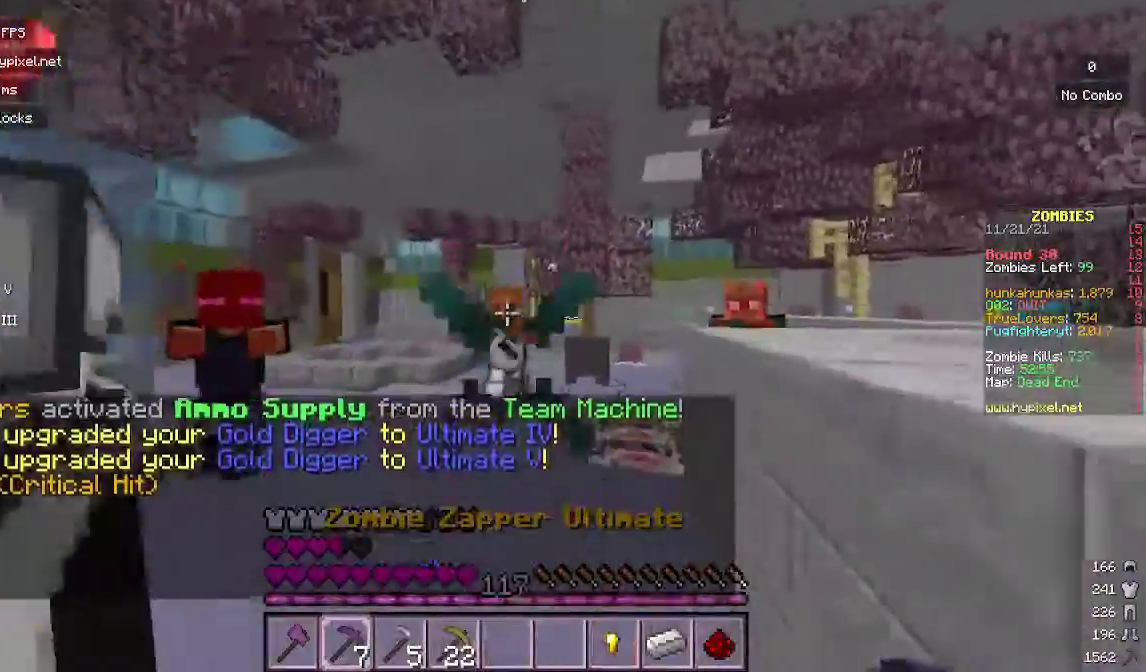
{"keys": [], "mouse": ["right"], "events": [[33, "w", "up"]]}
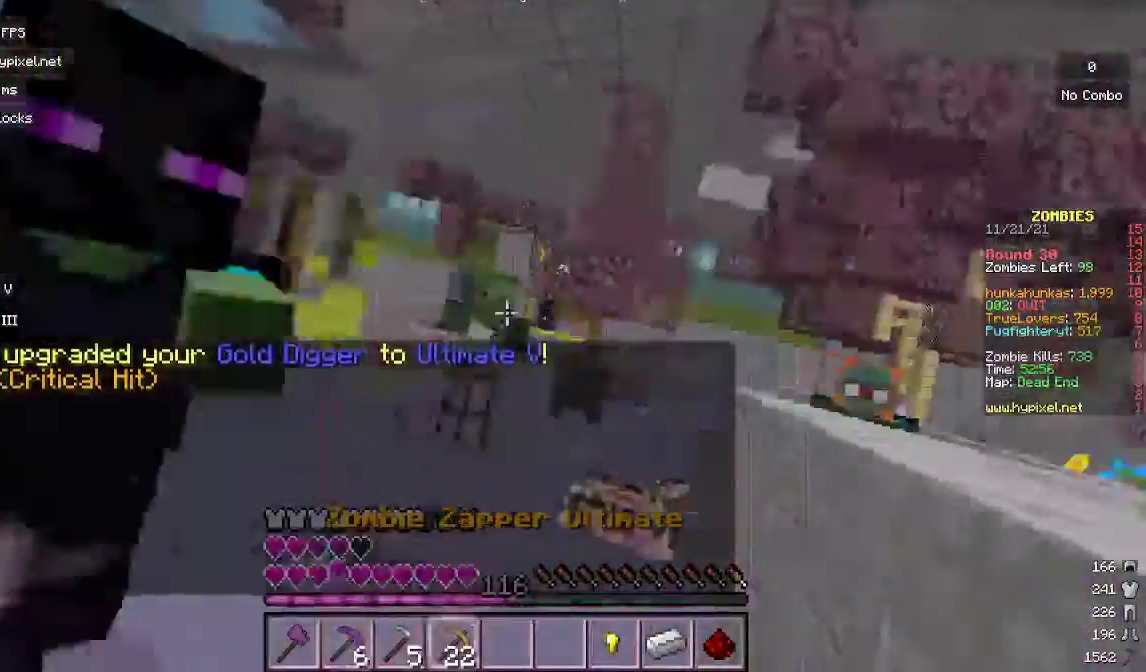
{"keys": ["a", "s"], "mouse": ["right"], "events": [[233, "a", "down"], [333, "s", "down"]]}
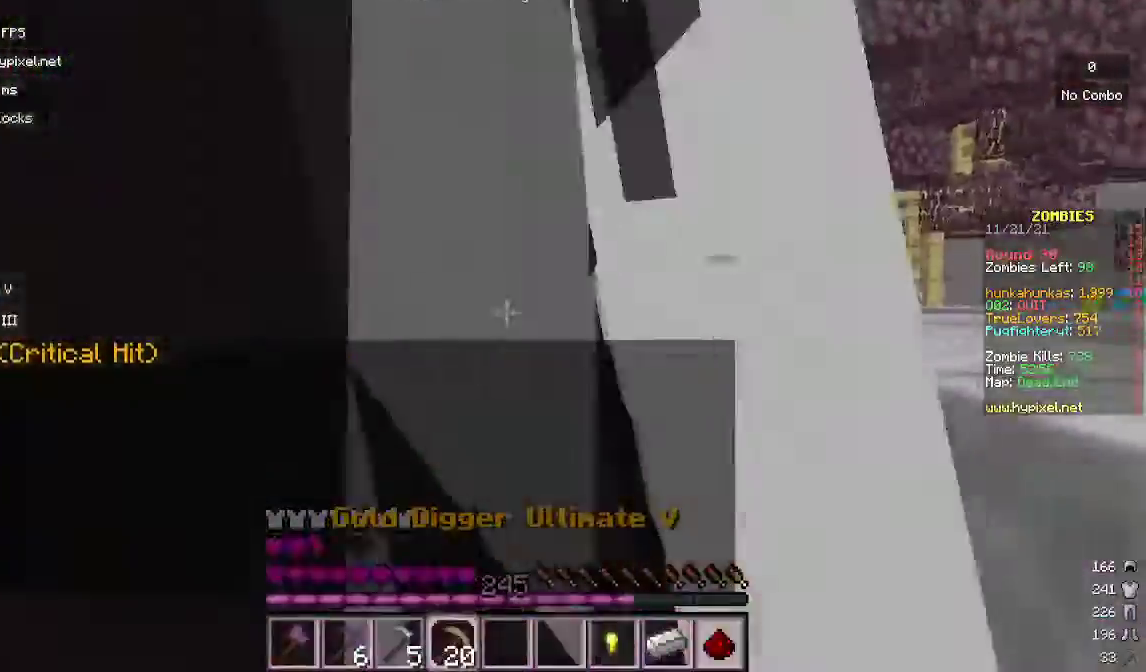
{"keys": ["w"], "mouse": ["right"], "events": [[67, "a", "up"], [200, "a", "down"], [200, "s", "up"], [333, "w", "down"], [433, "a", "up"]]}
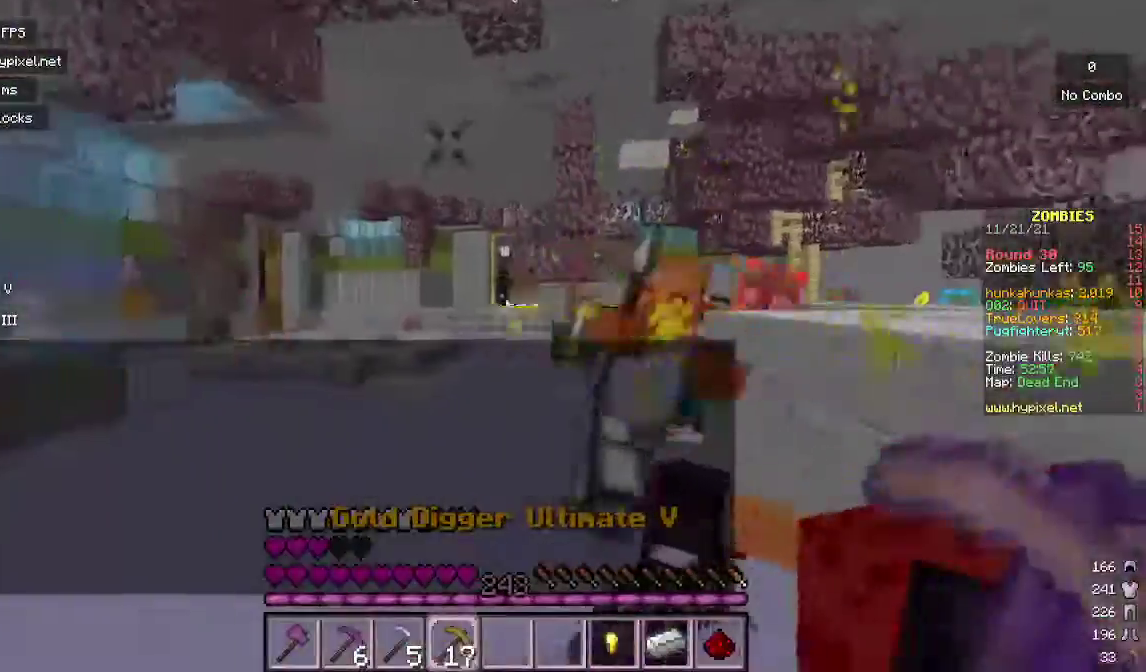
{"keys": ["a", "w"], "mouse": ["right"], "events": [[167, "a", "down"]]}
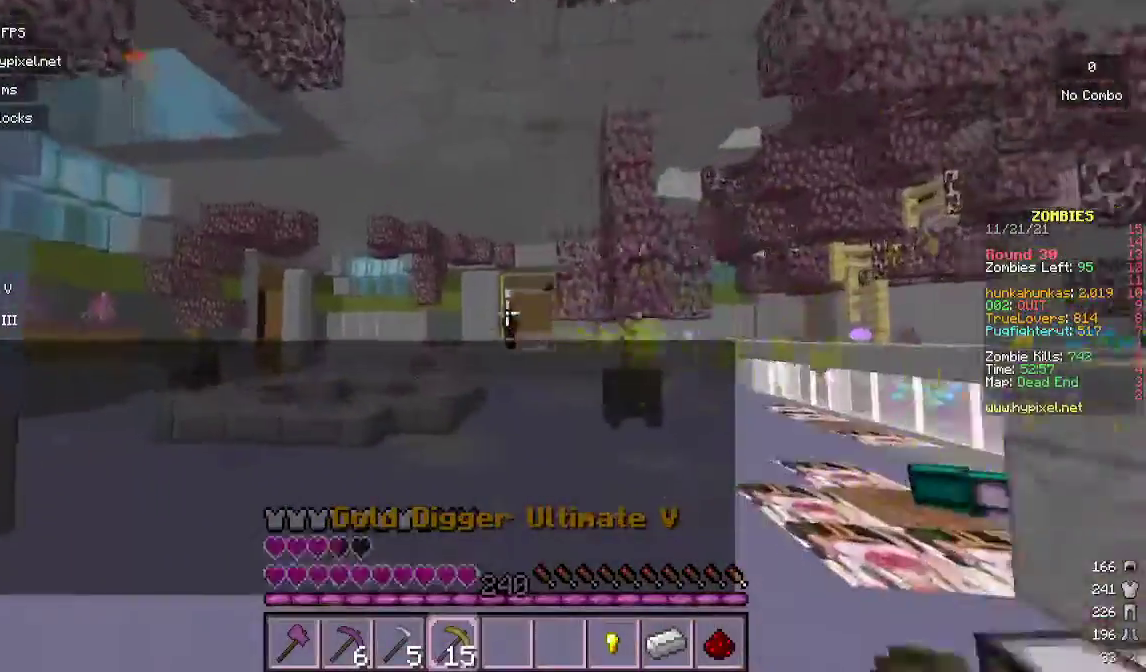
{"keys": [], "mouse": ["right"], "events": [[133, "a", "up"], [267, "w", "up"]]}
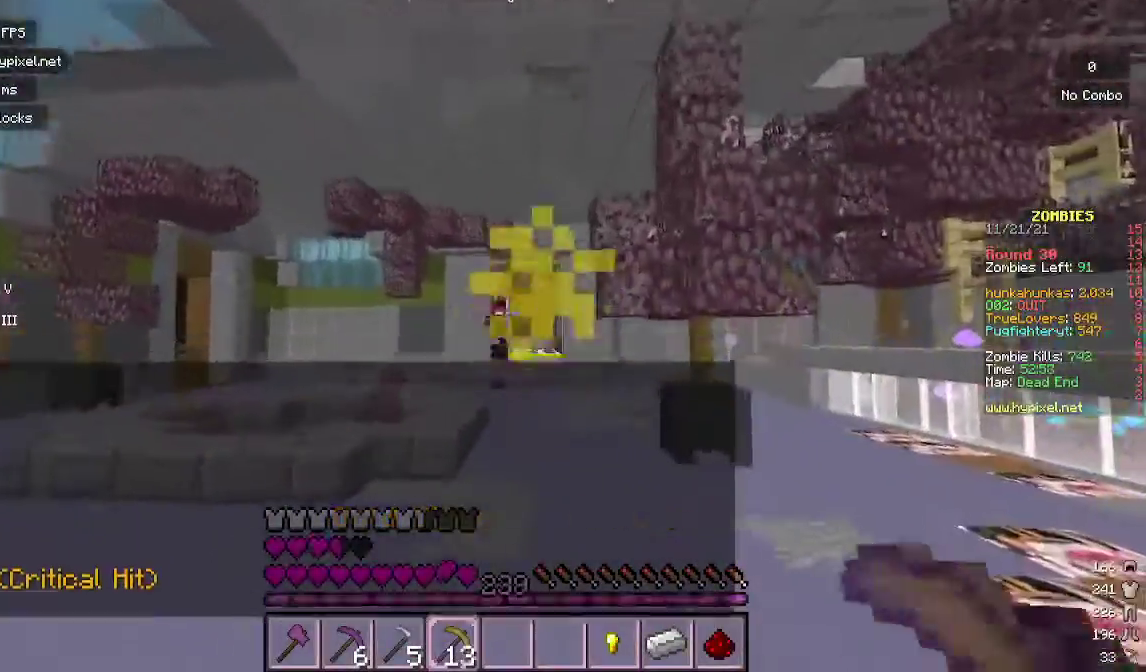
{"keys": ["w"], "mouse": ["right"], "events": [[100, "a", "down"], [267, "a", "up"], [400, "w", "down"]]}
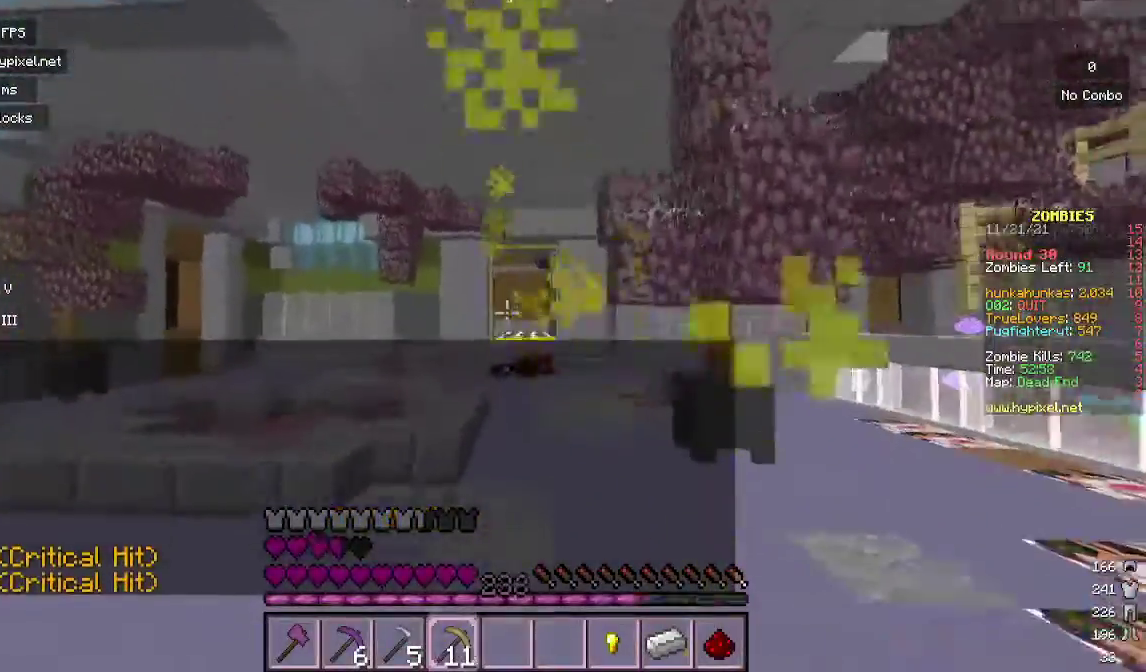
{"keys": ["a", "w"], "mouse": [], "events": [[100, "mouse_right", "up"], [167, "a", "down"]]}
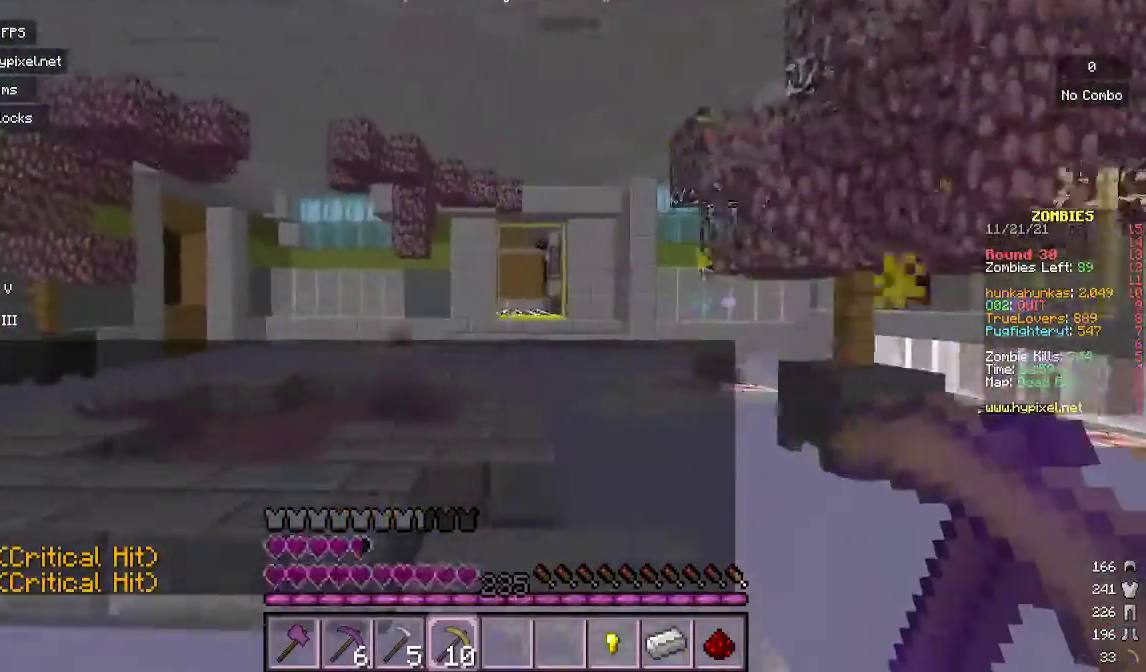
{"keys": ["d", "w"], "mouse": [], "events": [[333, "a", "up"], [333, "d", "down"]]}
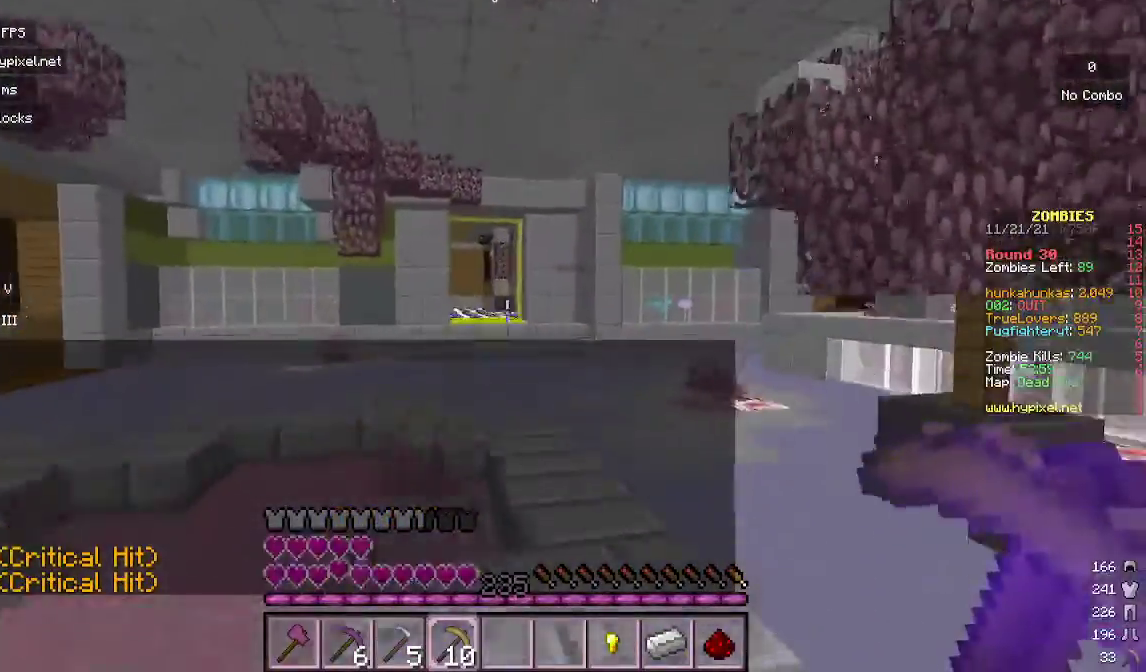
{"keys": ["d", "w"], "mouse": [], "events": []}
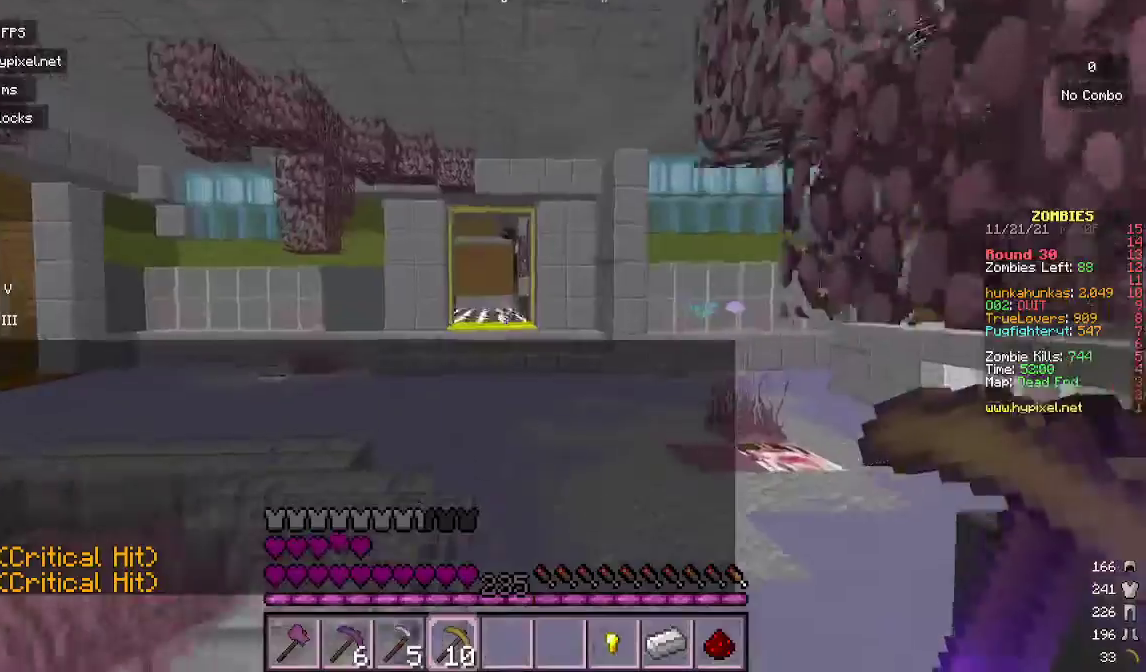
{"keys": ["w"], "mouse": ["left"], "events": [[100, "mouse_left", "down"], [133, "d", "up"], [300, "mouse_left", "up"], [467, "mouse_left", "down"]]}
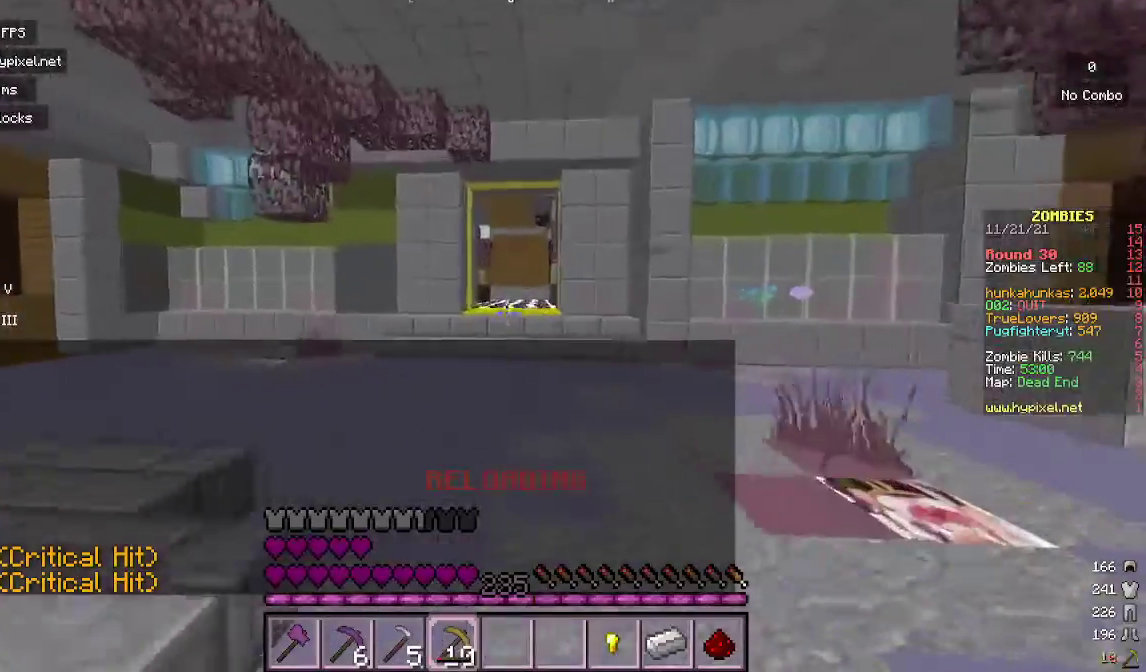
{"keys": ["w"], "mouse": ["left"], "events": [[100, "mouse_left", "up"], [200, "mouse_left", "down"]]}
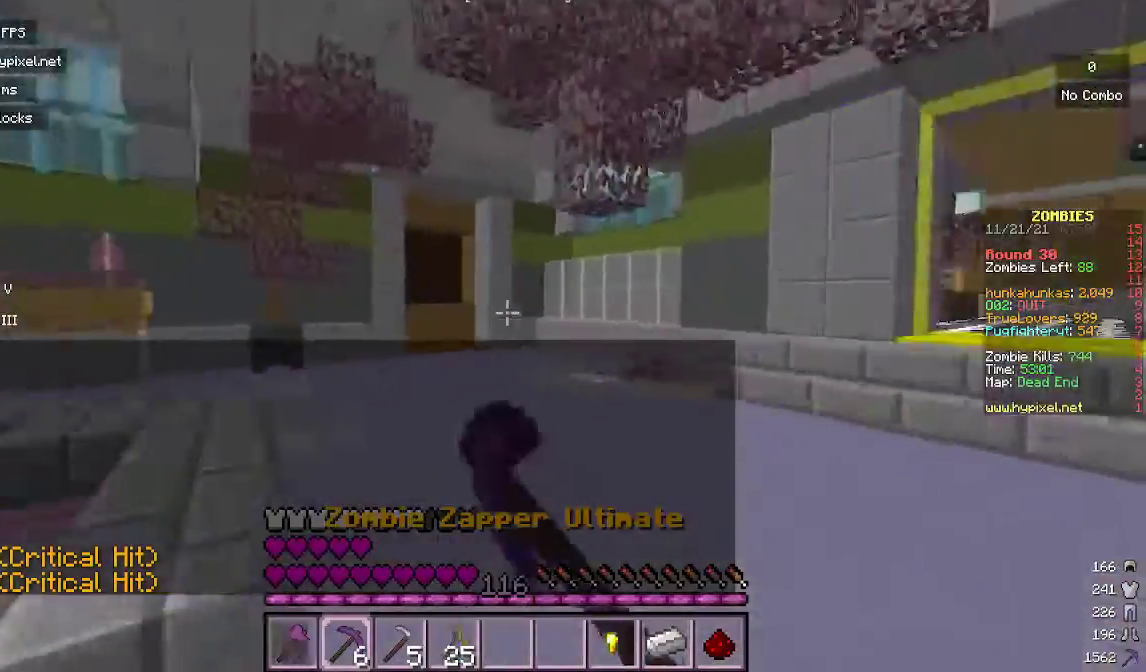
{"keys": ["w"], "mouse": [], "events": [[67, "mouse_left", "up"], [100, "mouse_left", "down"], [267, "mouse_left", "up"]]}
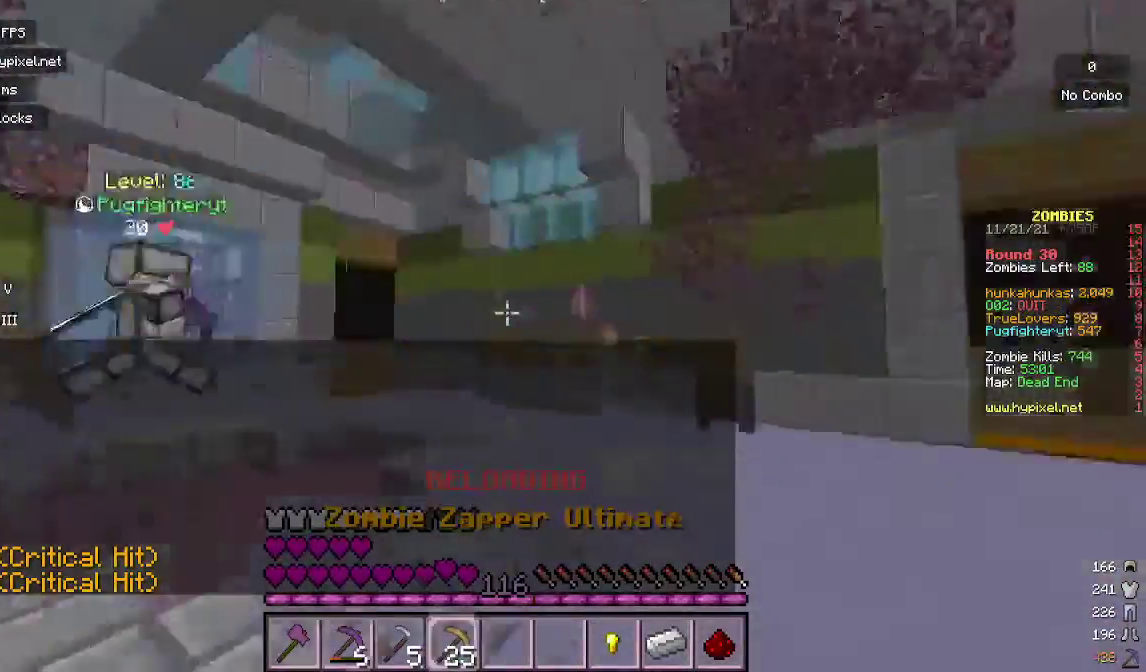
{"keys": ["w"], "mouse": [], "events": []}
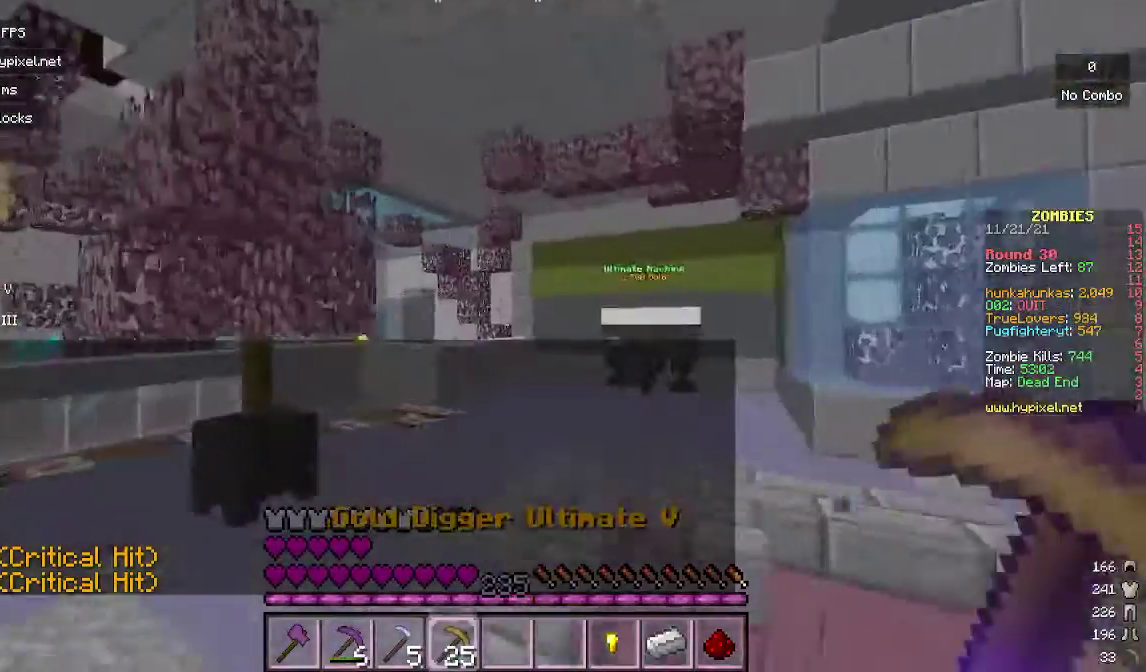
{"keys": ["w"], "mouse": [], "events": []}